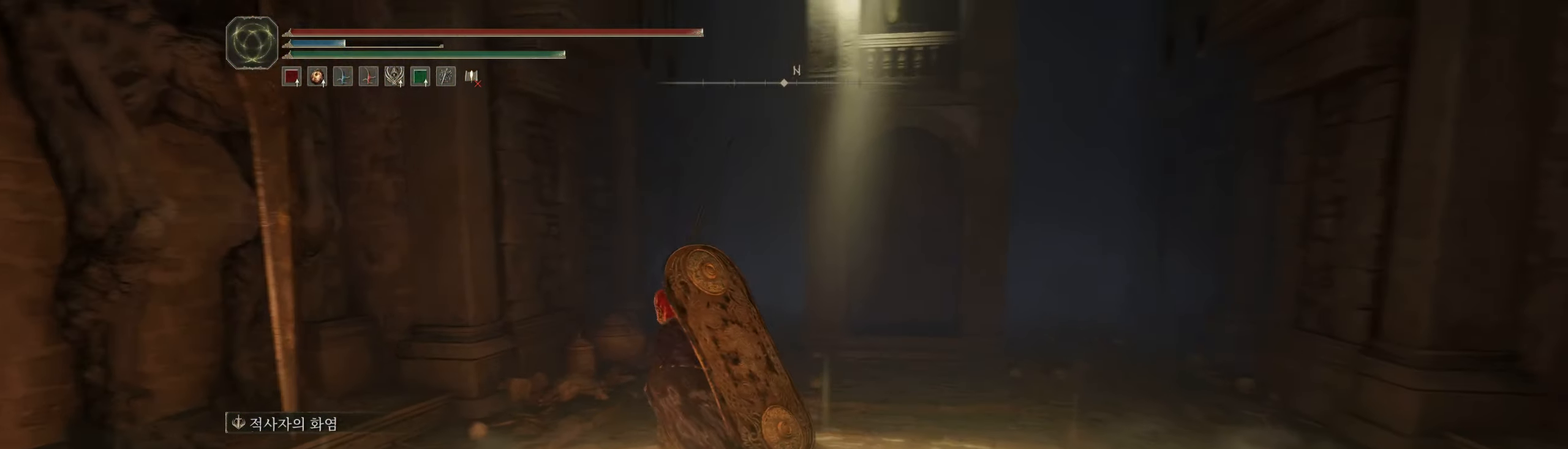
Gameplay with a controller (Xbox layout); each line is a JSON object with the inputs held at the frame after it. "events" lists button and stick changes between this image and that frame as [ms after this image, input, new state], when the widget could be followed in between. Not read: DPAD_DOWN DPAD_LEFT DPAD_RIGHT DPAD_UP HOME L3 R3 other_buttons right_stick.
{"buttons": [], "left_stick": "center", "events": [[100, "left_stick", "center"]]}
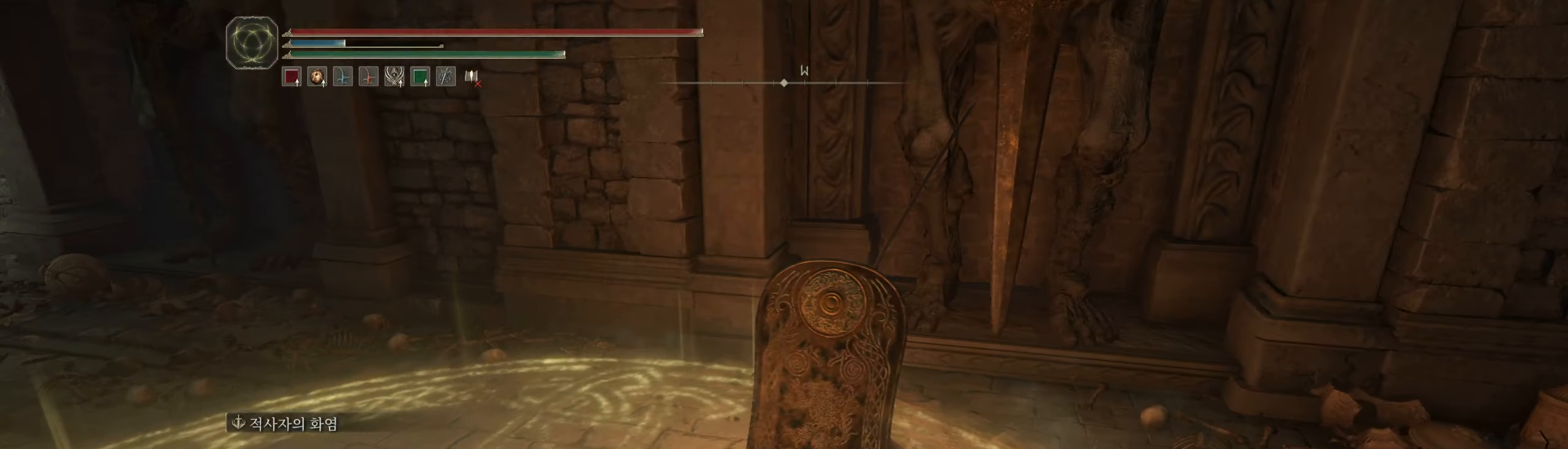
{"buttons": [], "left_stick": "left", "events": [[83, "left_stick", "left"]]}
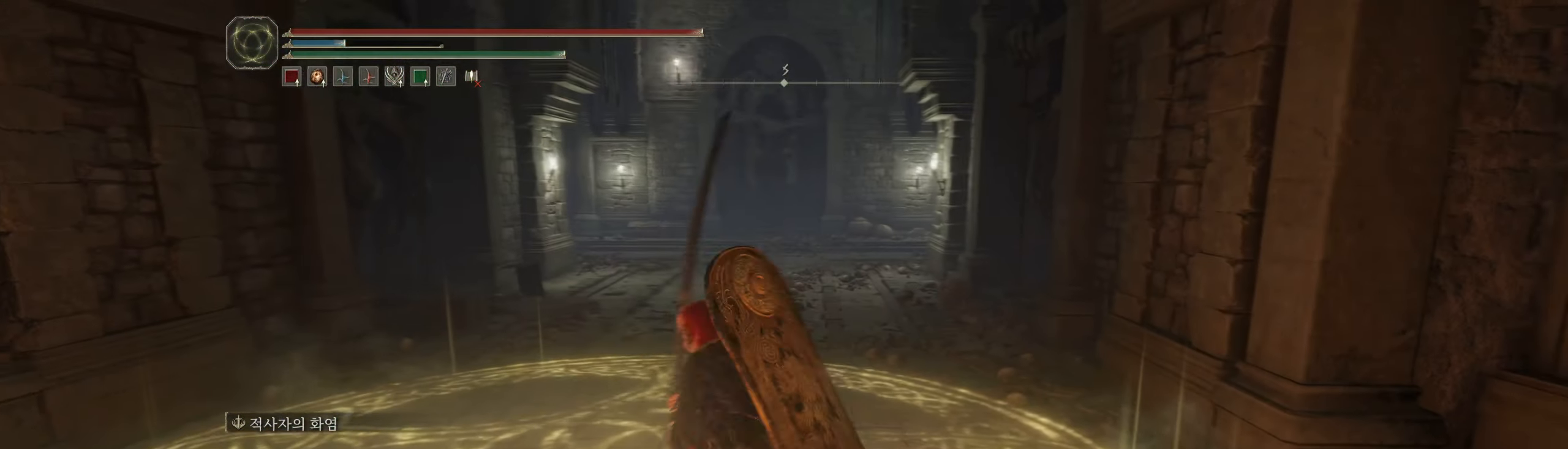
{"buttons": [], "left_stick": "left"}
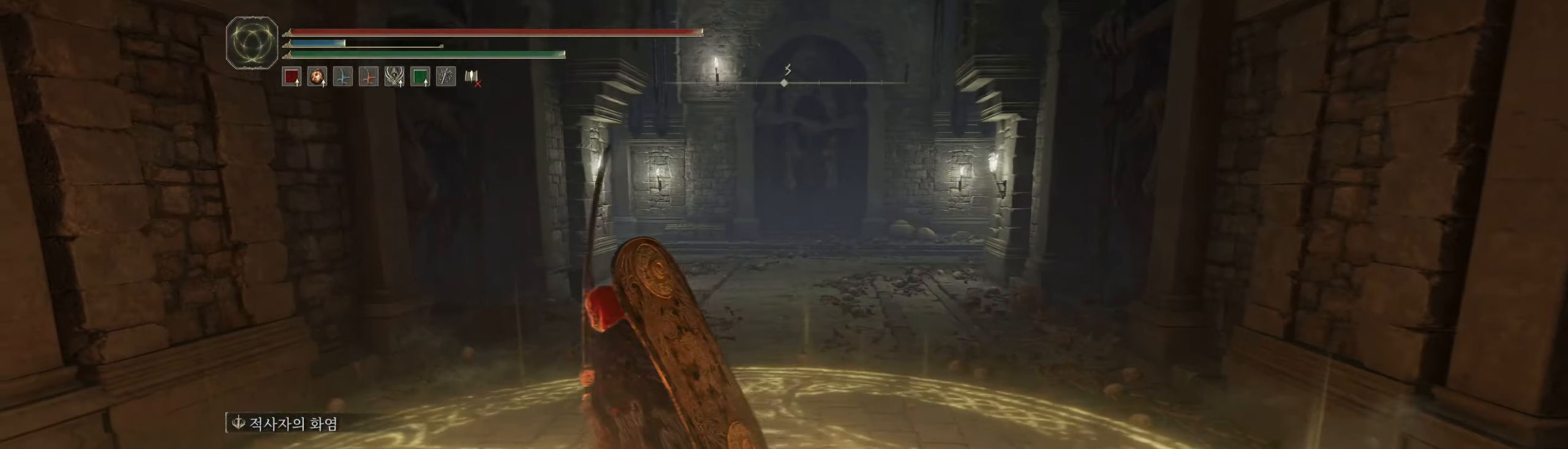
{"buttons": [], "left_stick": "center"}
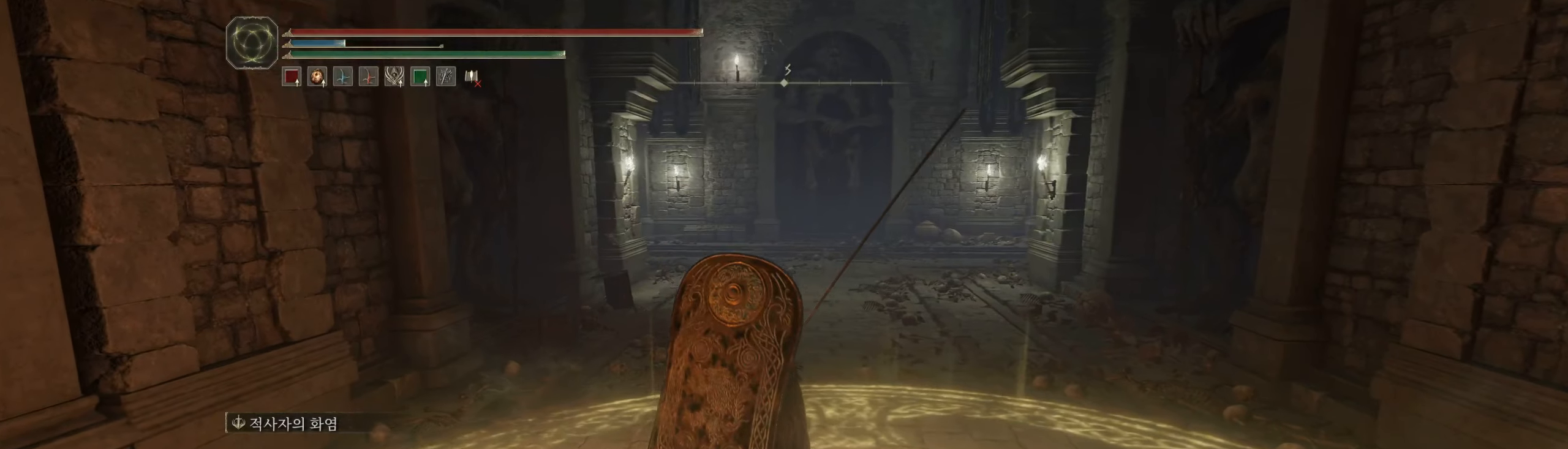
{"buttons": [], "left_stick": "center"}
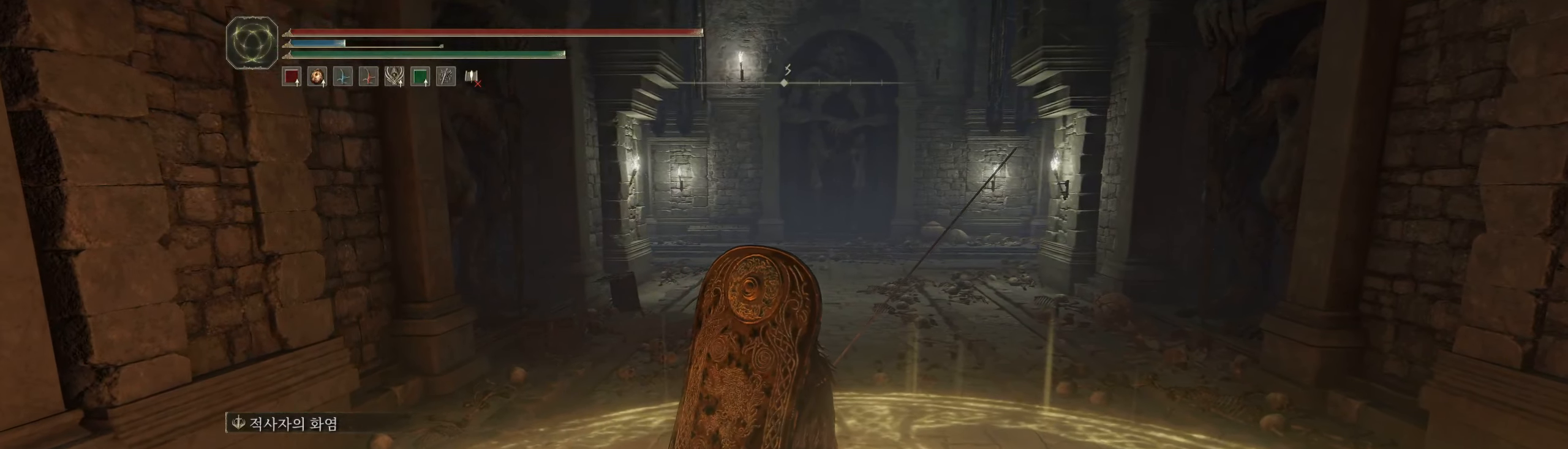
{"buttons": [], "left_stick": "left", "events": [[233, "left_stick", "left"]]}
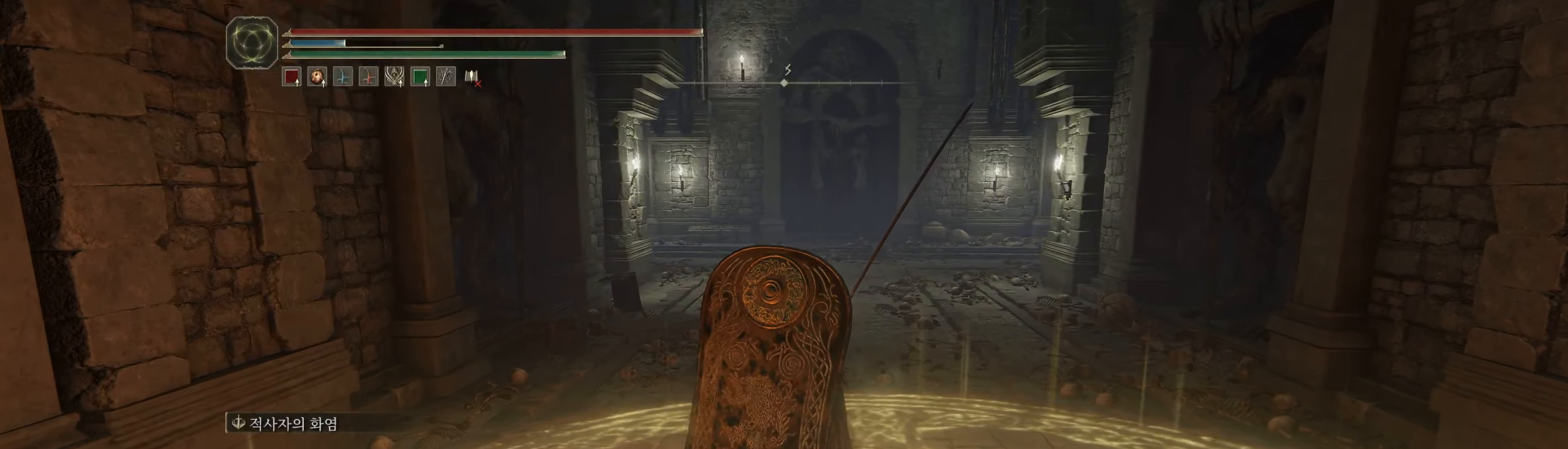
{"buttons": [], "left_stick": "left", "events": []}
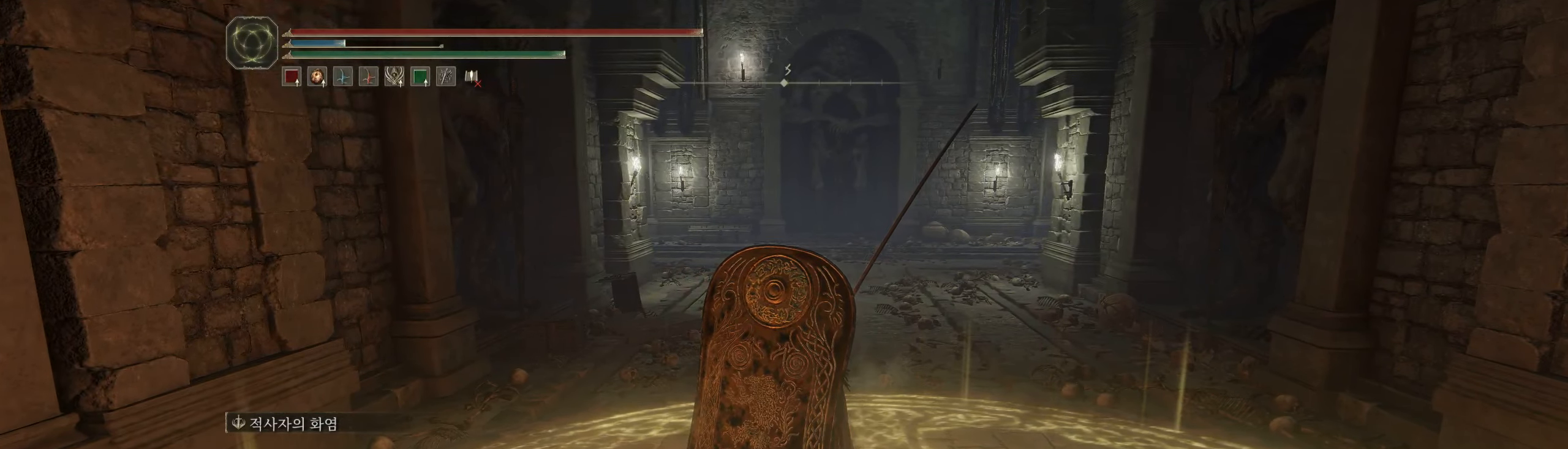
{"buttons": [], "left_stick": "center", "events": [[17, "left_stick", "center"]]}